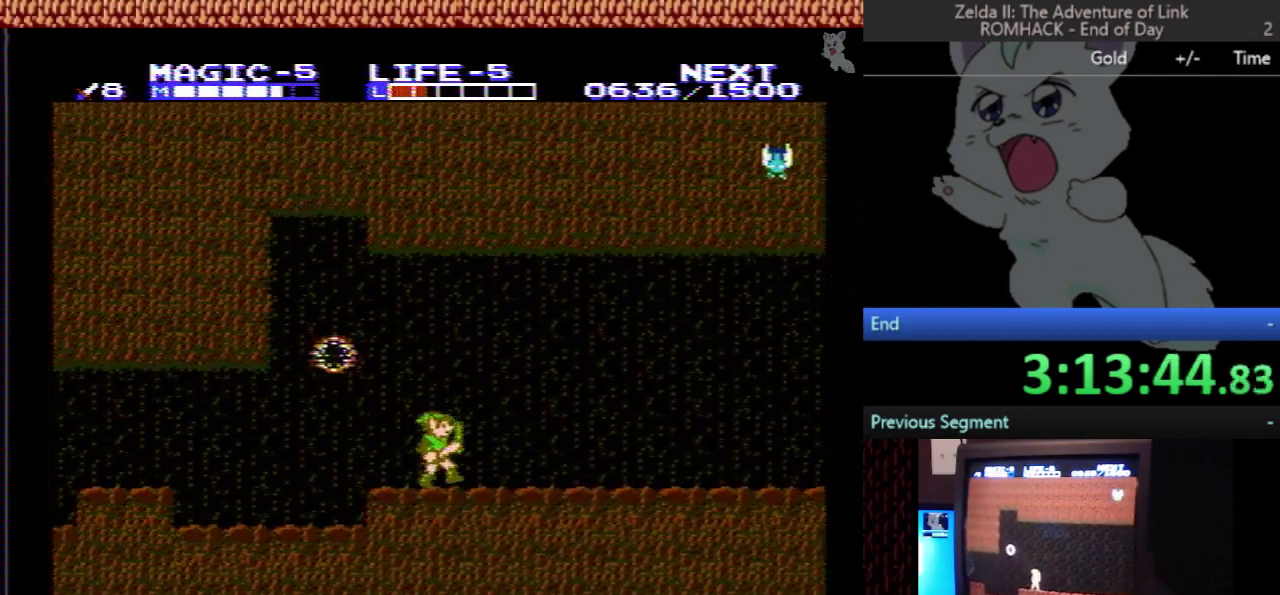
Gameplay with a controller (Nintendo layout); each line is a JSON object with the inputs held at the frame after it. "events" lists button and stick changes between this image and that frame as [ms after this image, input, new state], when the widget could be followed in between. Not read: L3 R3.
{"buttons": ["DPAD_RIGHT"], "events": []}
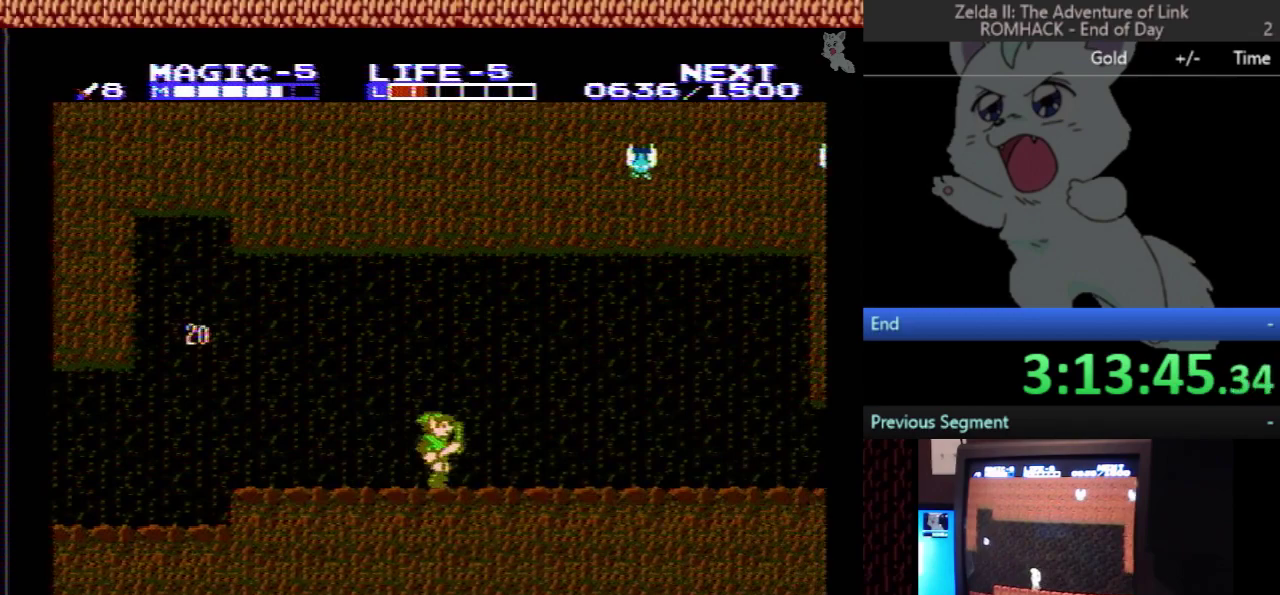
{"buttons": ["DPAD_RIGHT"], "events": []}
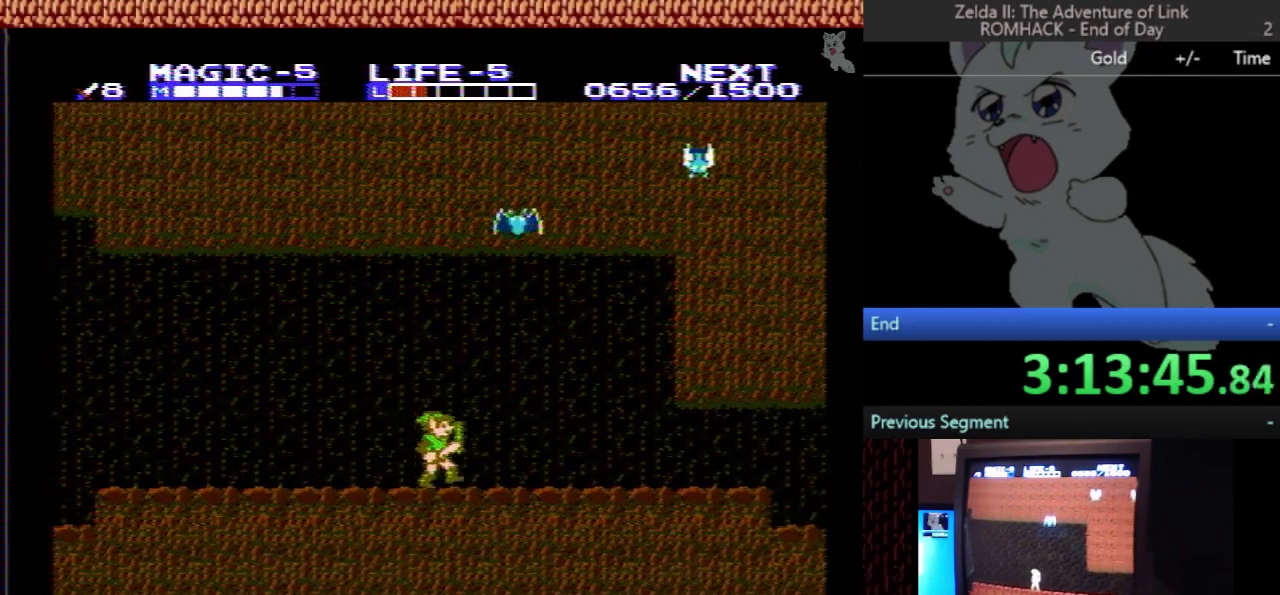
{"buttons": ["DPAD_RIGHT"], "events": [[167, "A", "down"], [167, "DPAD_RIGHT", "up"], [167, "DPAD_UP", "down"], [400, "A", "up"], [400, "DPAD_RIGHT", "down"], [400, "DPAD_UP", "up"]]}
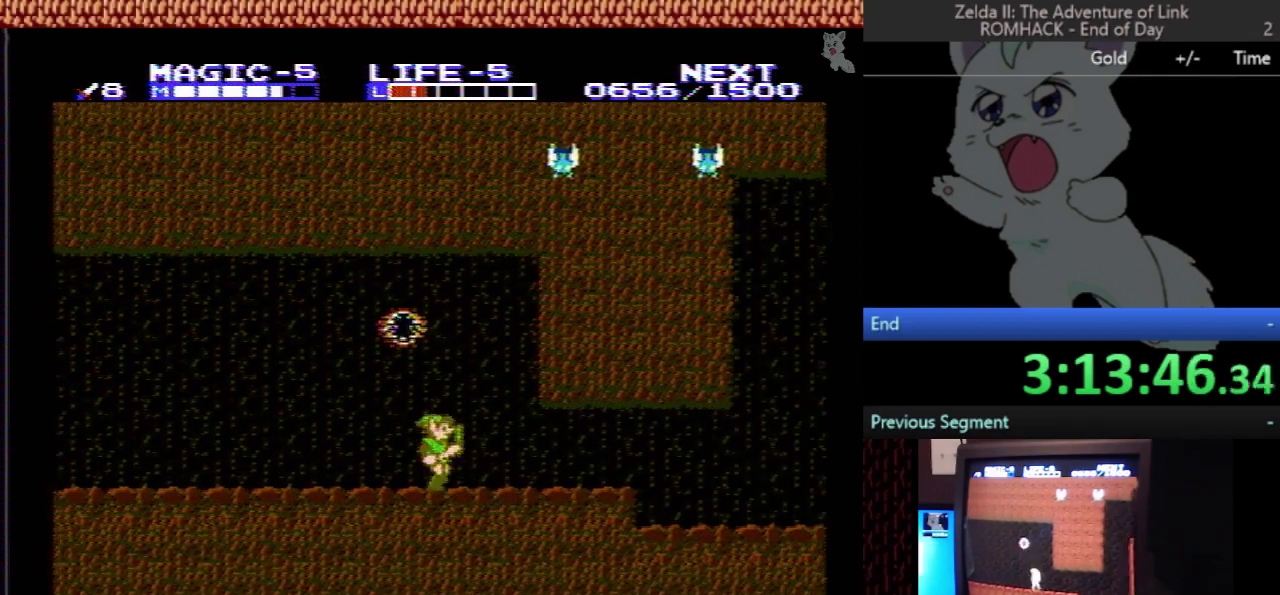
{"buttons": ["DPAD_RIGHT"], "events": []}
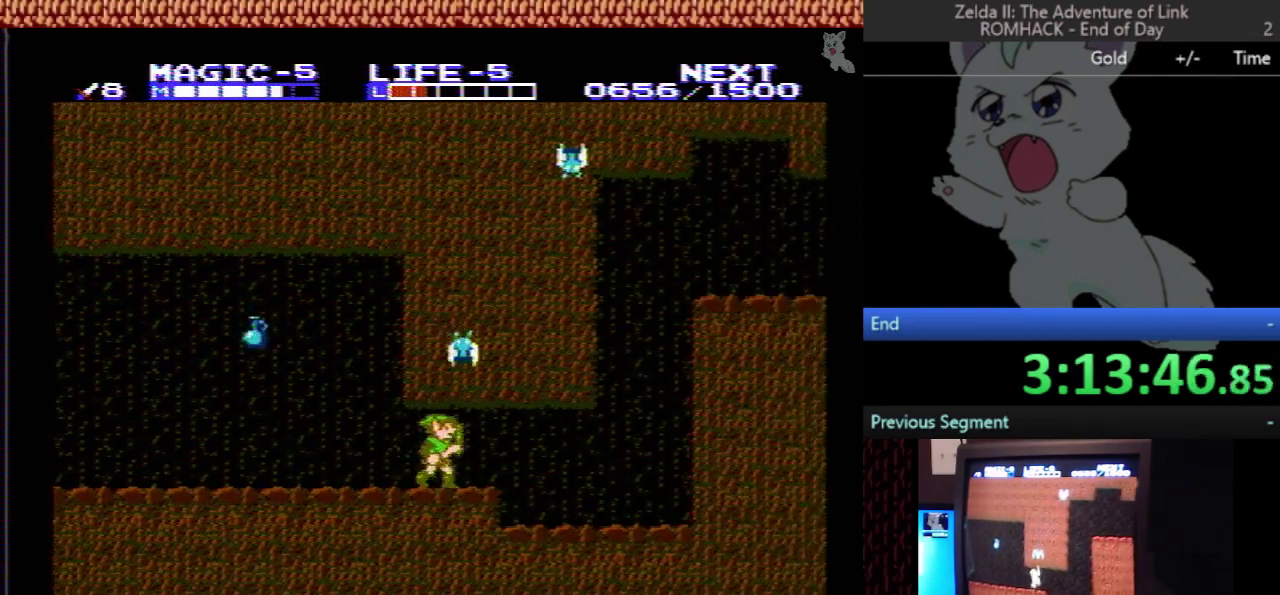
{"buttons": ["DPAD_UP"], "events": [[67, "DPAD_RIGHT", "up"], [67, "DPAD_UP", "down"], [100, "A", "down"], [233, "A", "up"]]}
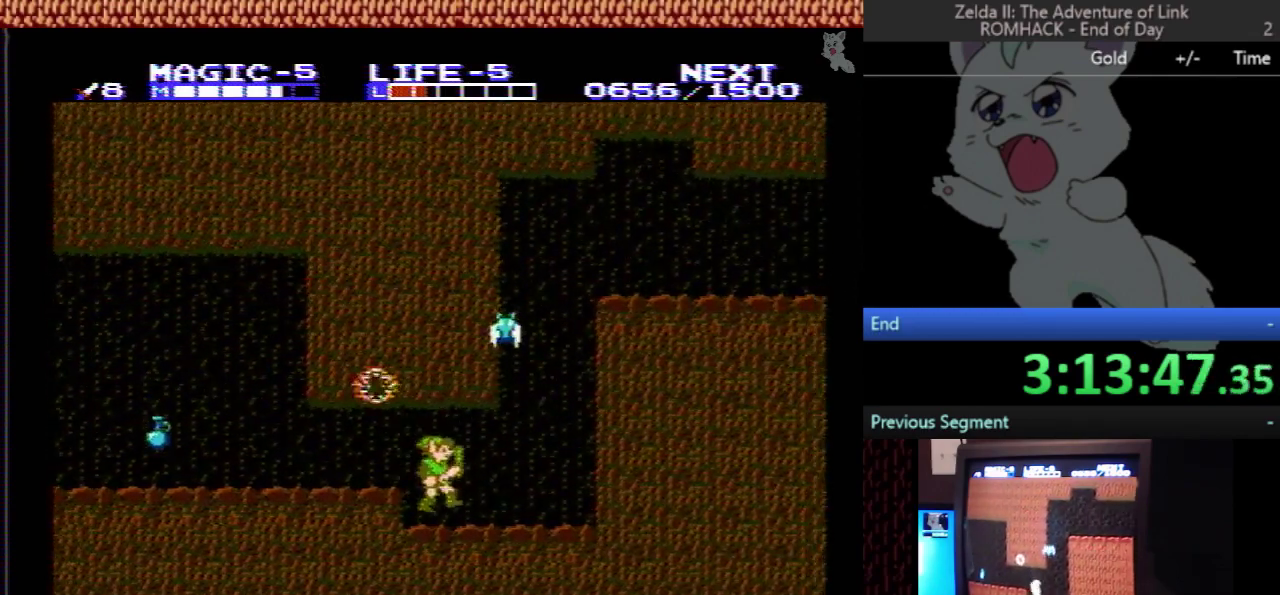
{"buttons": ["DPAD_LEFT"], "events": [[67, "DPAD_LEFT", "down"], [67, "DPAD_UP", "up"], [133, "DPAD_LEFT", "up"], [200, "DPAD_UP", "down"], [233, "DPAD_RIGHT", "down"], [300, "DPAD_UP", "up"], [367, "DPAD_UP", "down"], [400, "DPAD_RIGHT", "up"], [433, "DPAD_LEFT", "down"], [467, "DPAD_UP", "up"]]}
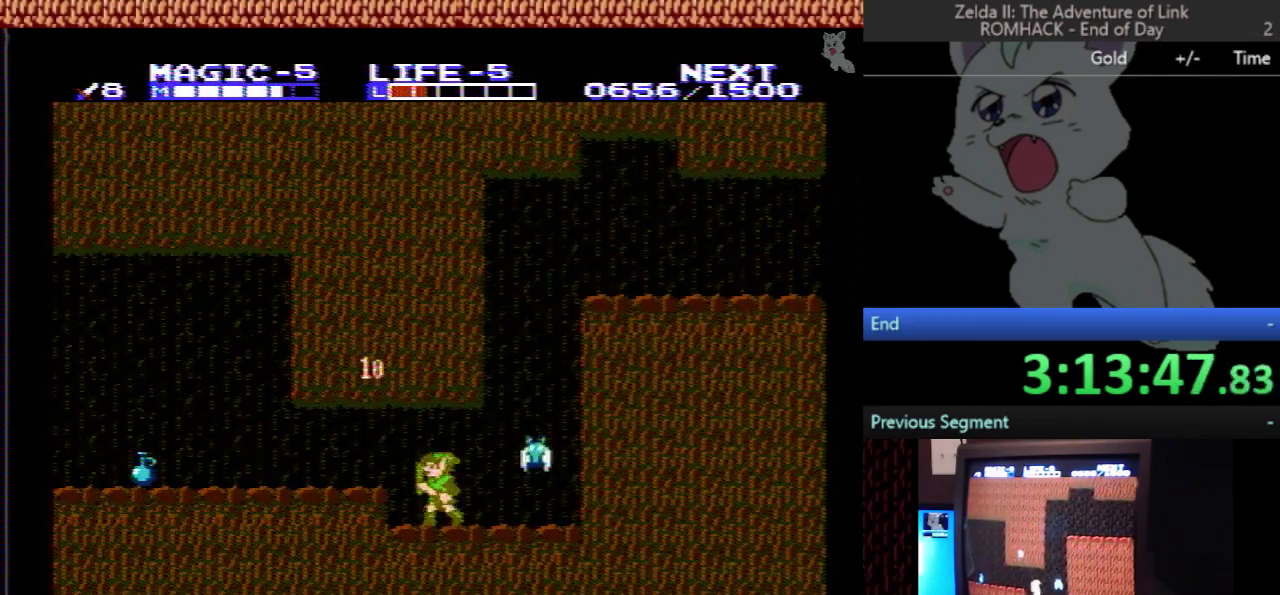
{"buttons": [], "events": [[33, "DPAD_LEFT", "up"], [267, "START", "down"], [433, "START", "up"]]}
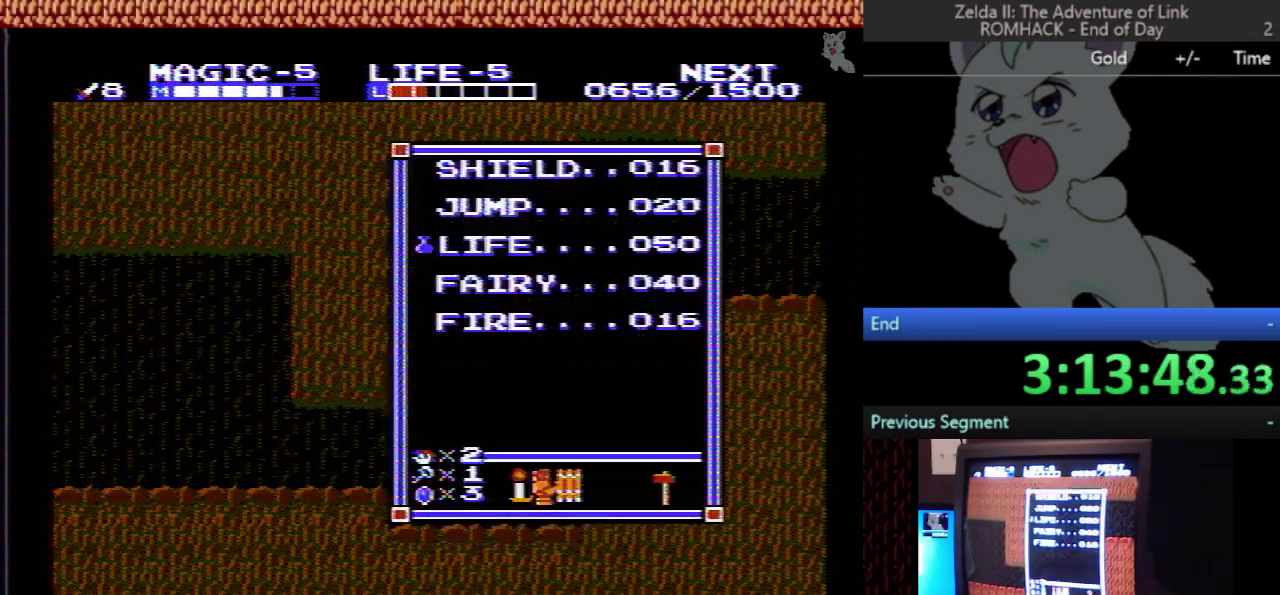
{"buttons": [], "events": [[267, "DPAD_DOWN", "down"], [367, "DPAD_DOWN", "up"]]}
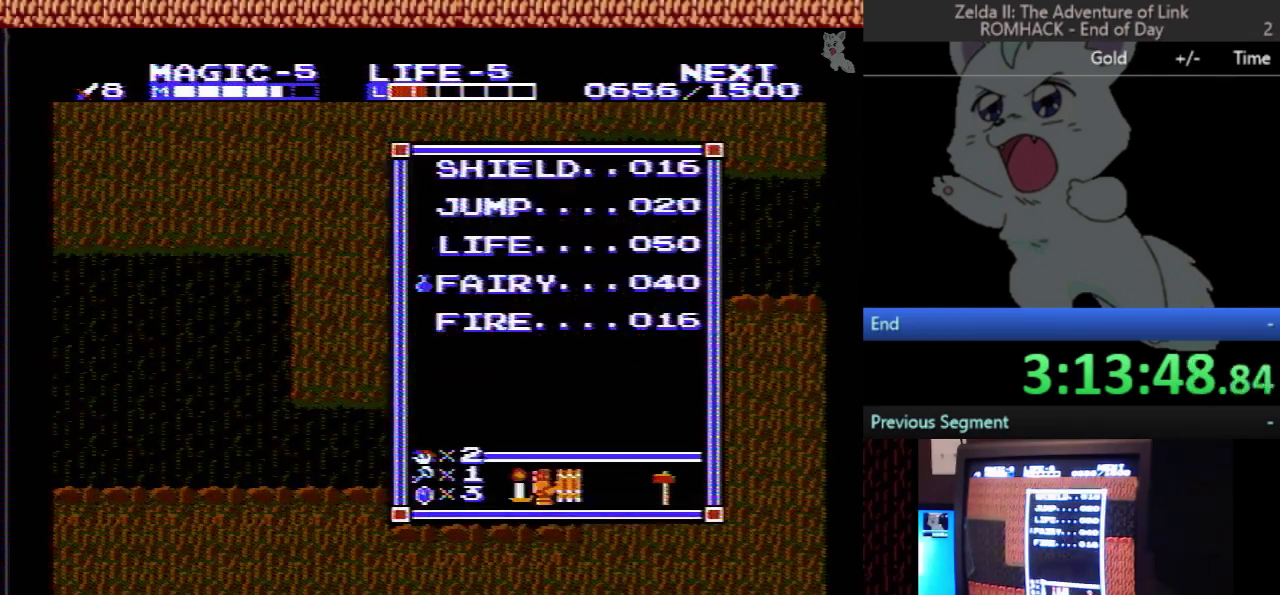
{"buttons": ["DPAD_LEFT"], "events": [[233, "START", "down"], [333, "START", "up"], [433, "DPAD_LEFT", "down"]]}
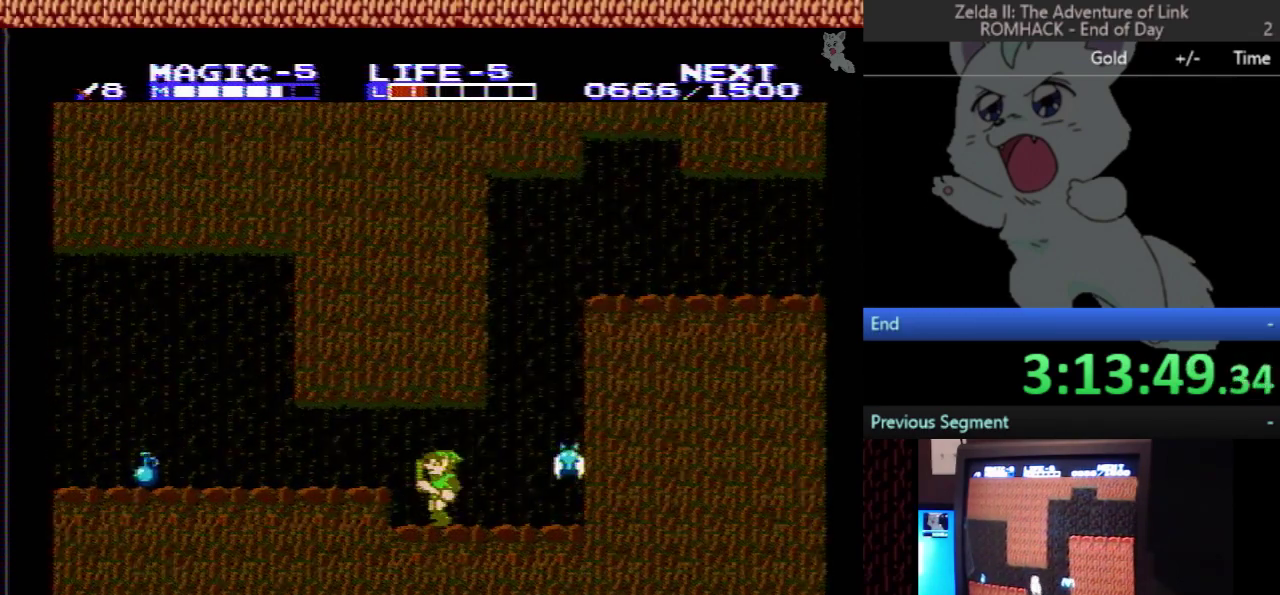
{"buttons": ["DPAD_LEFT"], "events": [[67, "A", "down"], [233, "A", "up"]]}
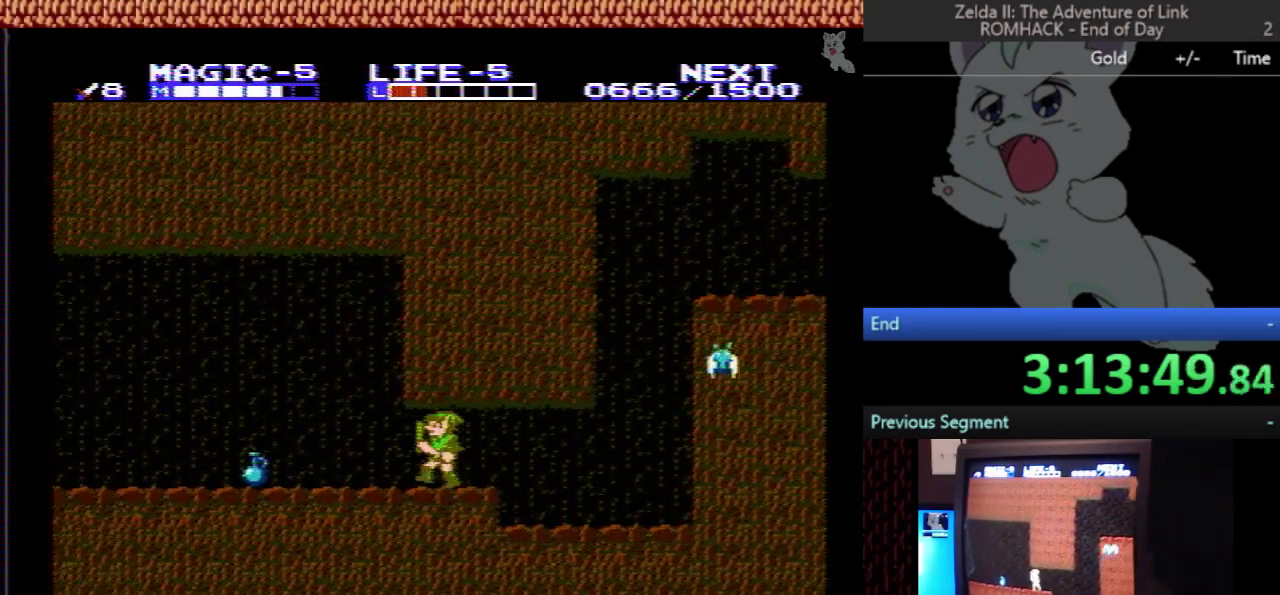
{"buttons": ["DPAD_DOWN"], "events": [[467, "DPAD_LEFT", "up"], [500, "DPAD_DOWN", "down"]]}
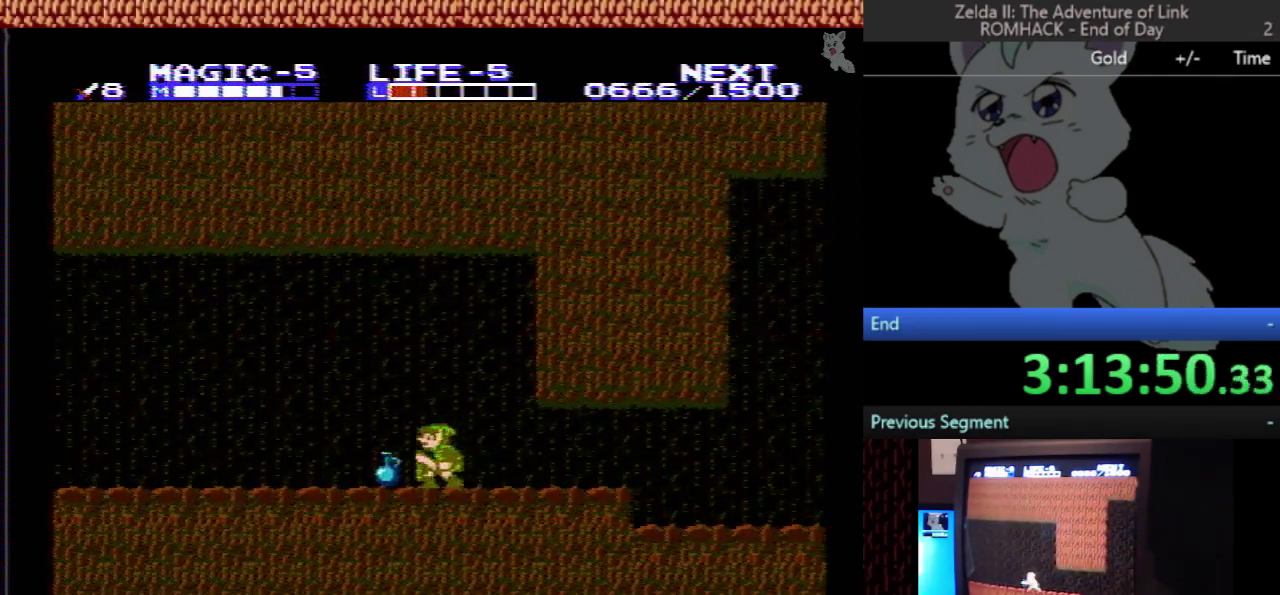
{"buttons": ["DPAD_RIGHT"], "events": [[33, "B", "down"], [167, "B", "up"], [167, "DPAD_DOWN", "up"], [167, "DPAD_RIGHT", "down"], [300, "SELECT", "down"], [467, "SELECT", "up"]]}
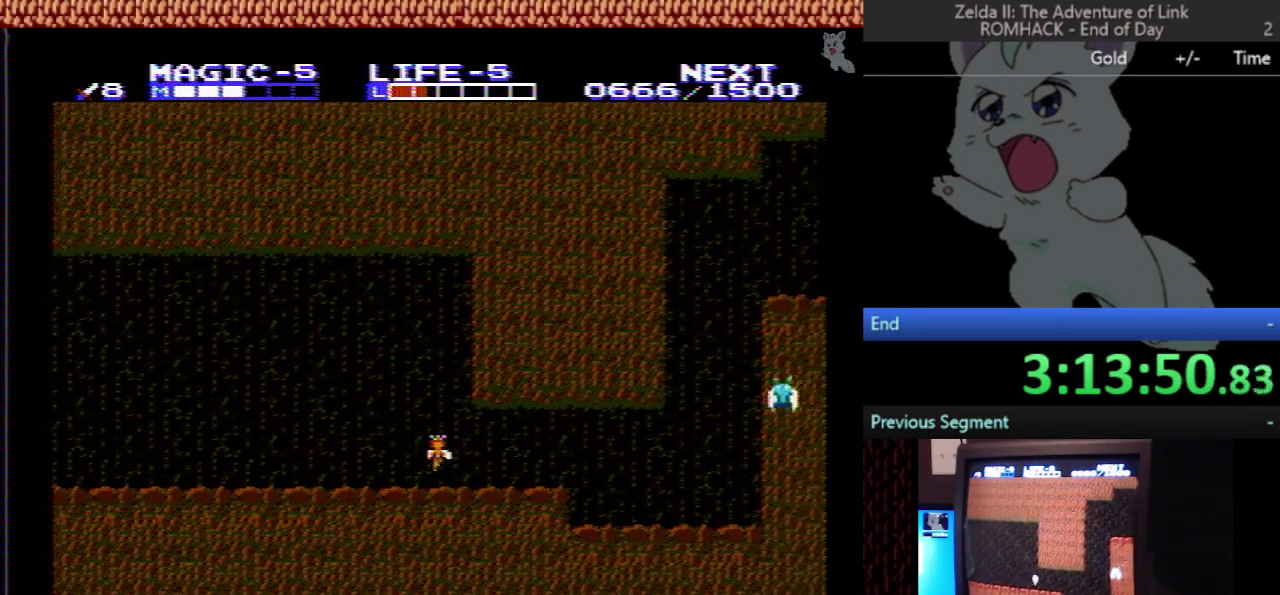
{"buttons": [], "events": [[433, "DPAD_RIGHT", "up"]]}
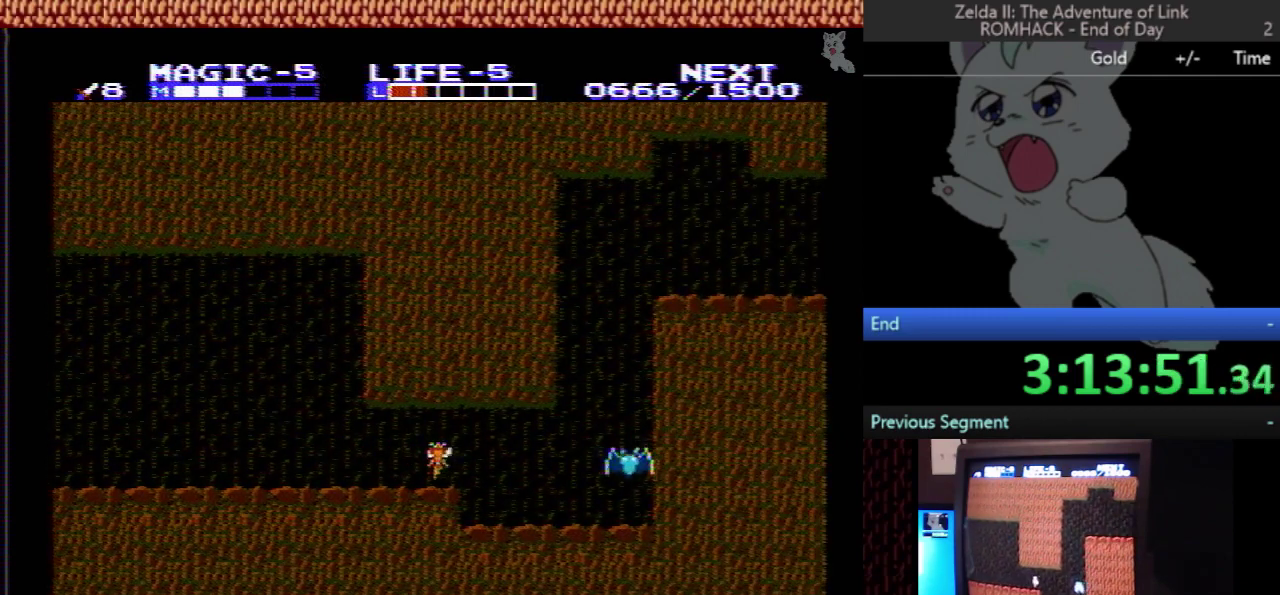
{"buttons": ["DPAD_RIGHT"], "events": [[400, "DPAD_RIGHT", "down"]]}
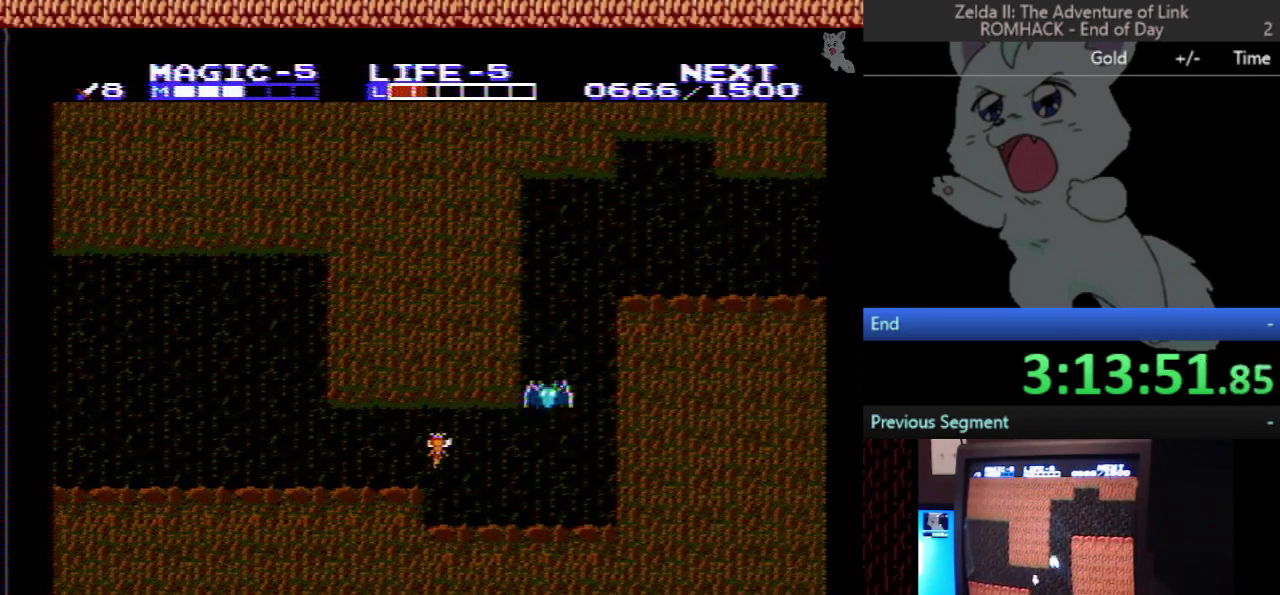
{"buttons": ["DPAD_UP"], "events": [[367, "DPAD_UP", "down"], [467, "DPAD_RIGHT", "up"]]}
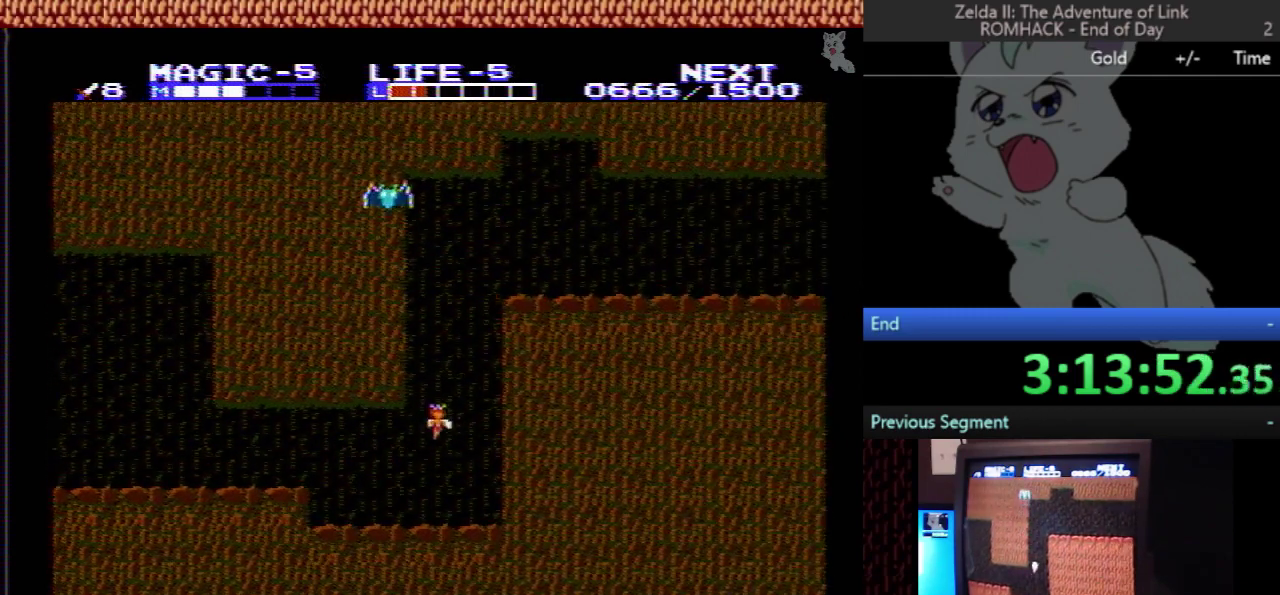
{"buttons": ["DPAD_UP"], "events": []}
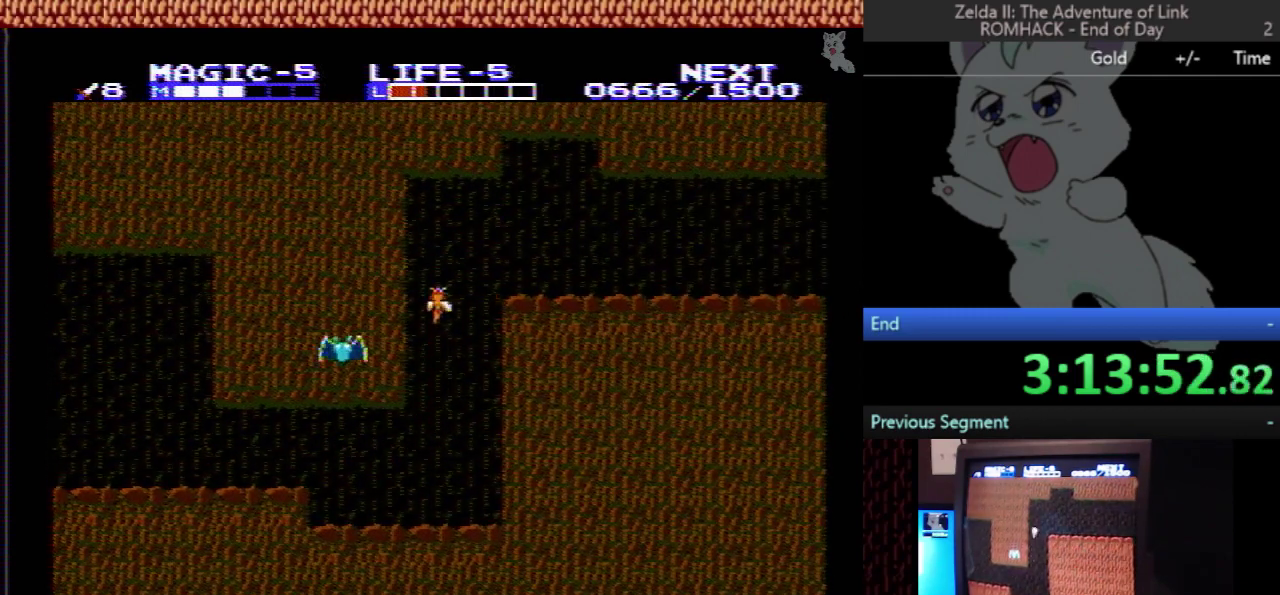
{"buttons": ["DPAD_RIGHT"], "events": [[100, "DPAD_RIGHT", "down"], [200, "DPAD_UP", "up"]]}
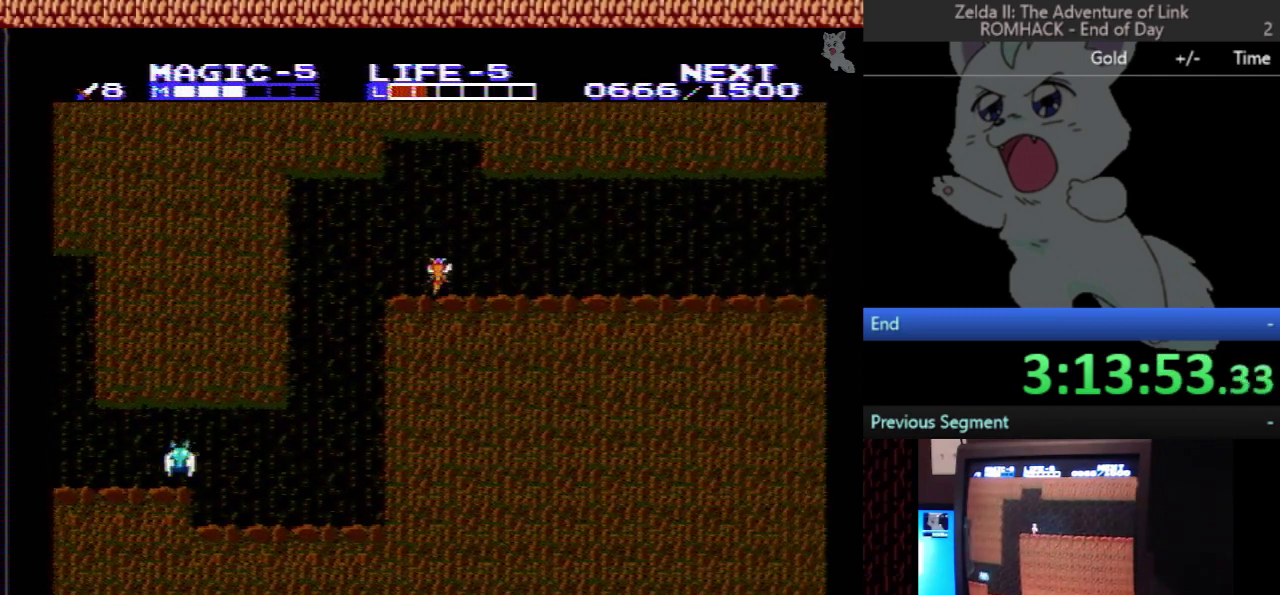
{"buttons": ["DPAD_RIGHT"], "events": []}
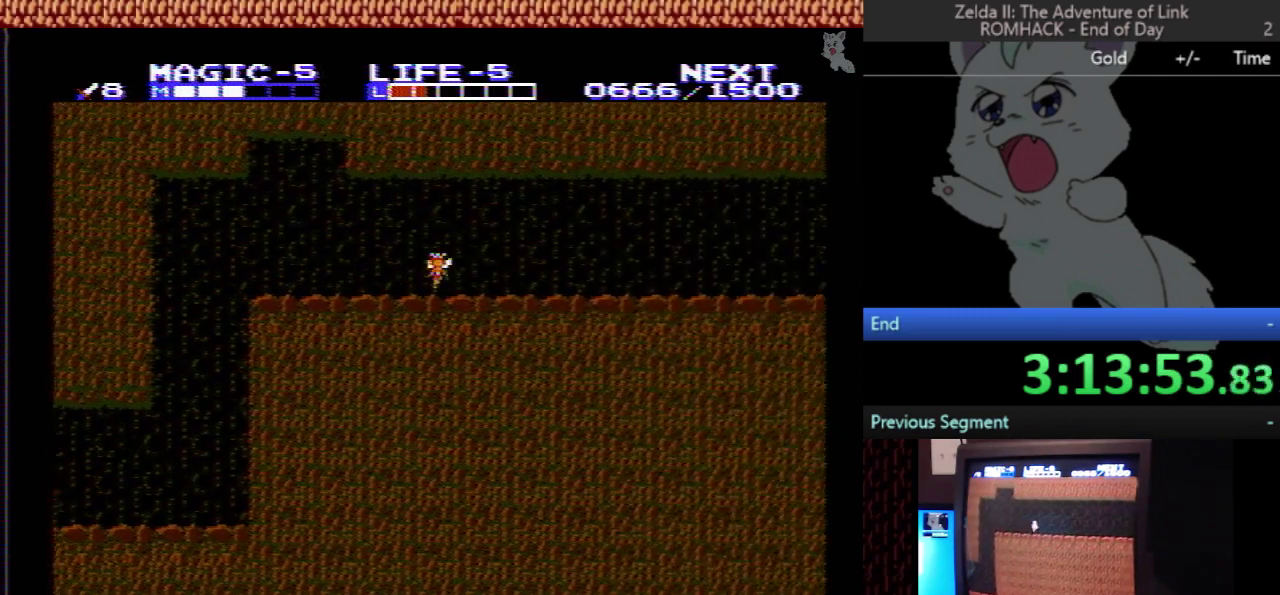
{"buttons": ["DPAD_RIGHT"], "events": []}
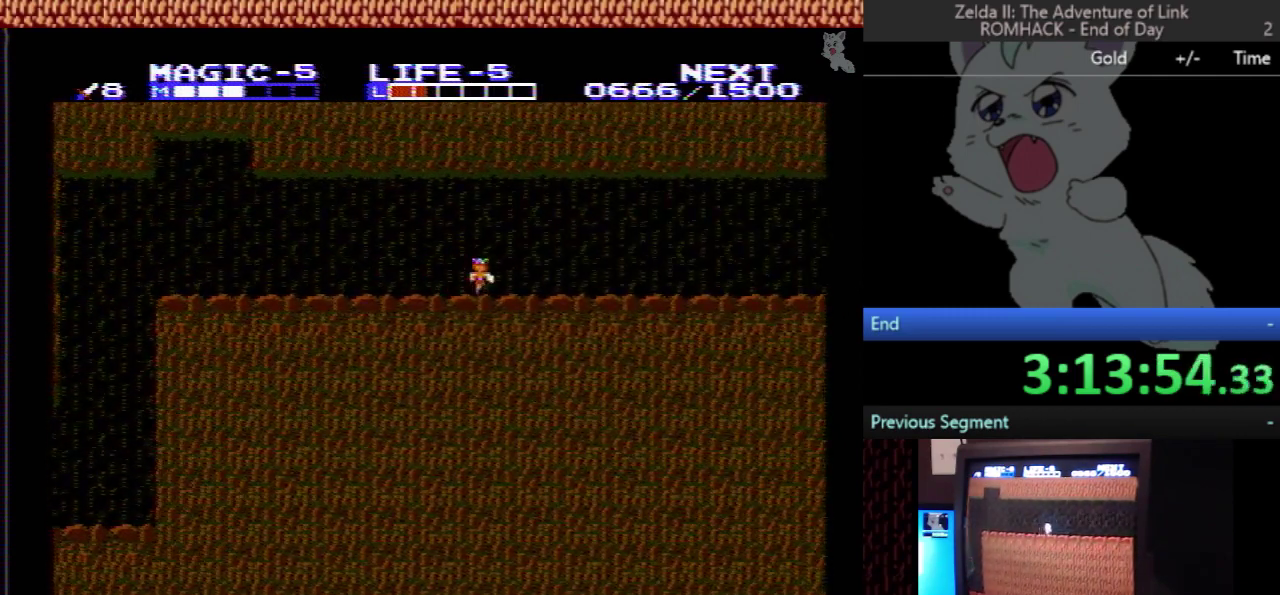
{"buttons": ["DPAD_RIGHT"], "events": []}
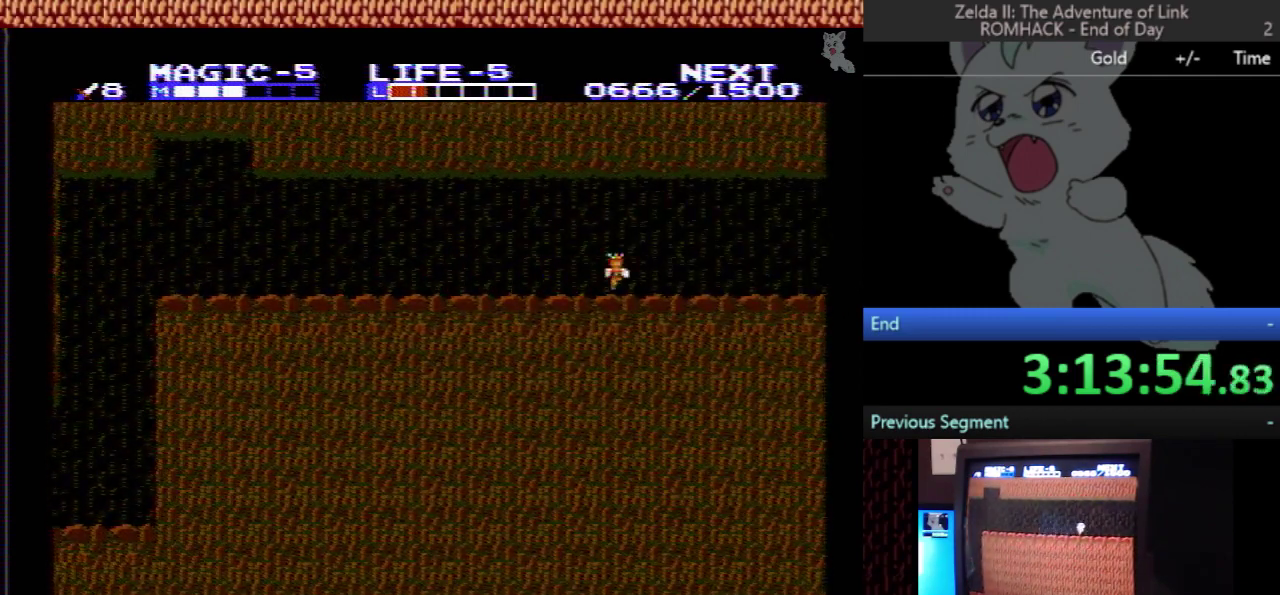
{"buttons": ["DPAD_RIGHT"], "events": []}
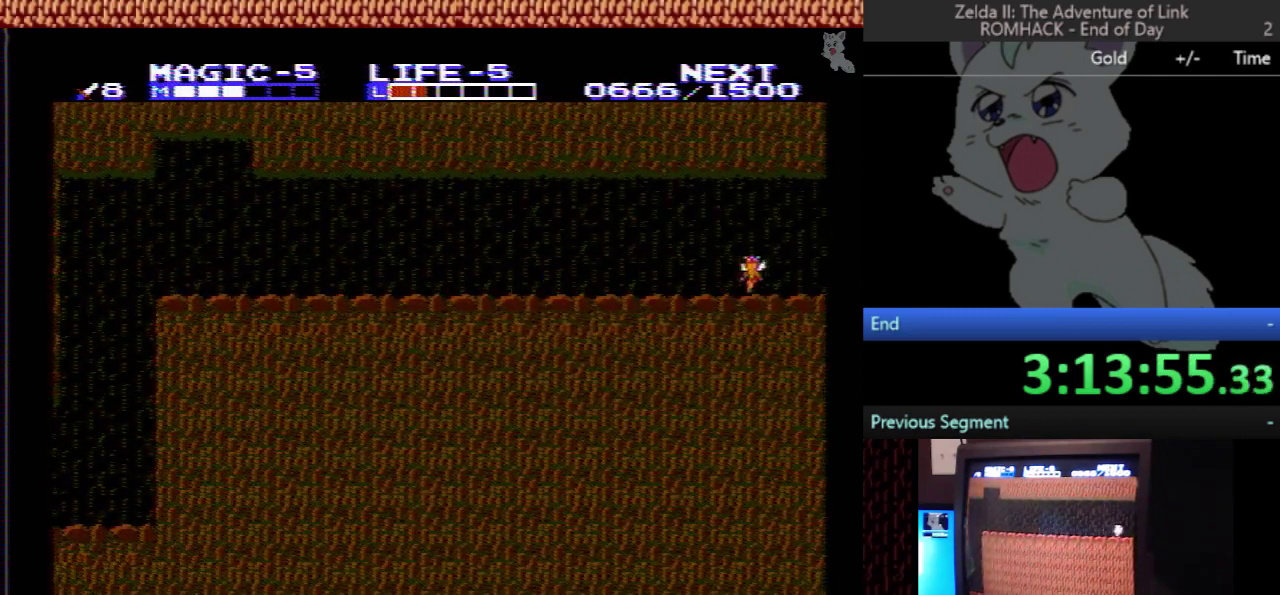
{"buttons": [], "events": [[500, "DPAD_RIGHT", "up"]]}
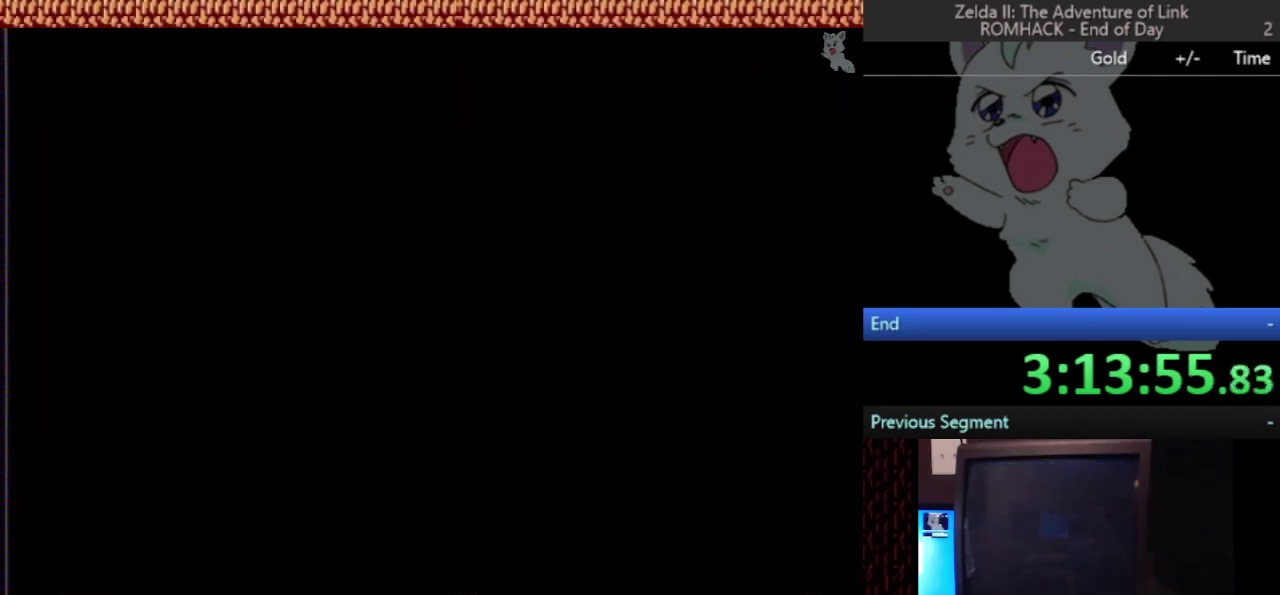
{"buttons": ["DPAD_RIGHT"], "events": [[133, "DPAD_RIGHT", "down"]]}
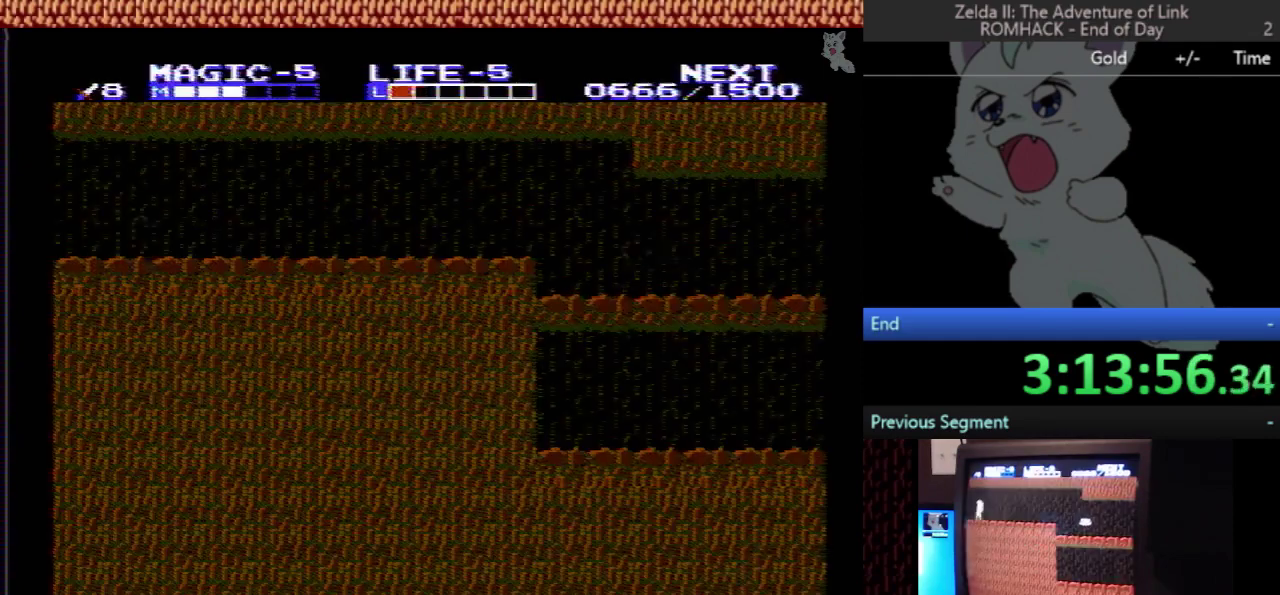
{"buttons": ["DPAD_RIGHT"], "events": []}
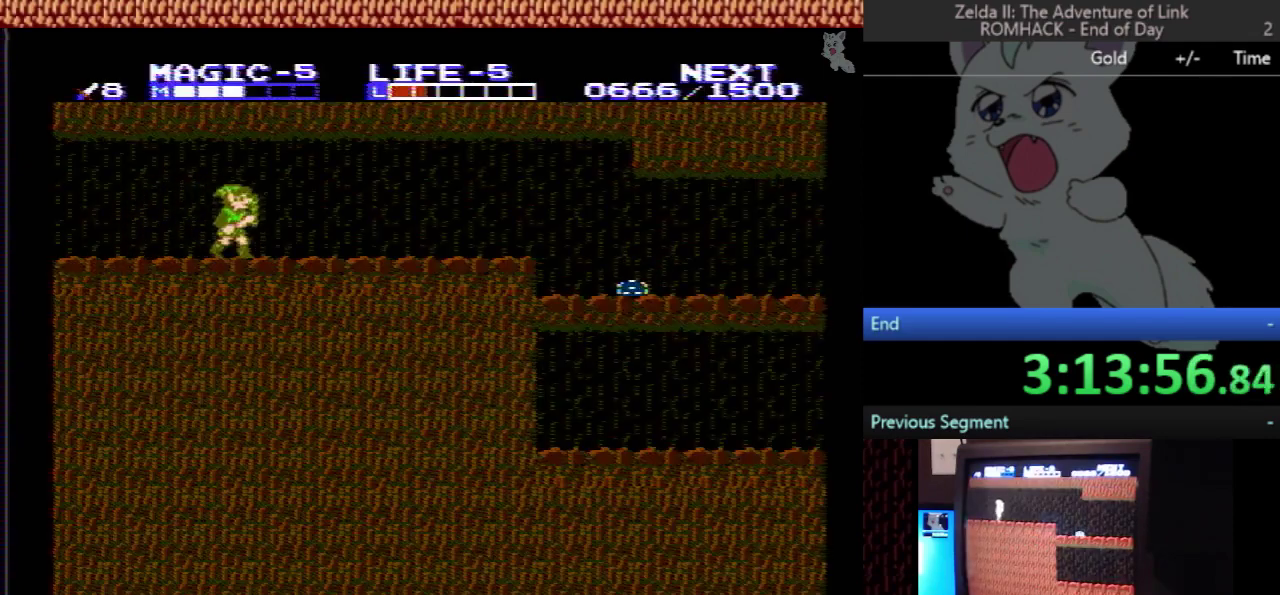
{"buttons": ["DPAD_RIGHT"], "events": []}
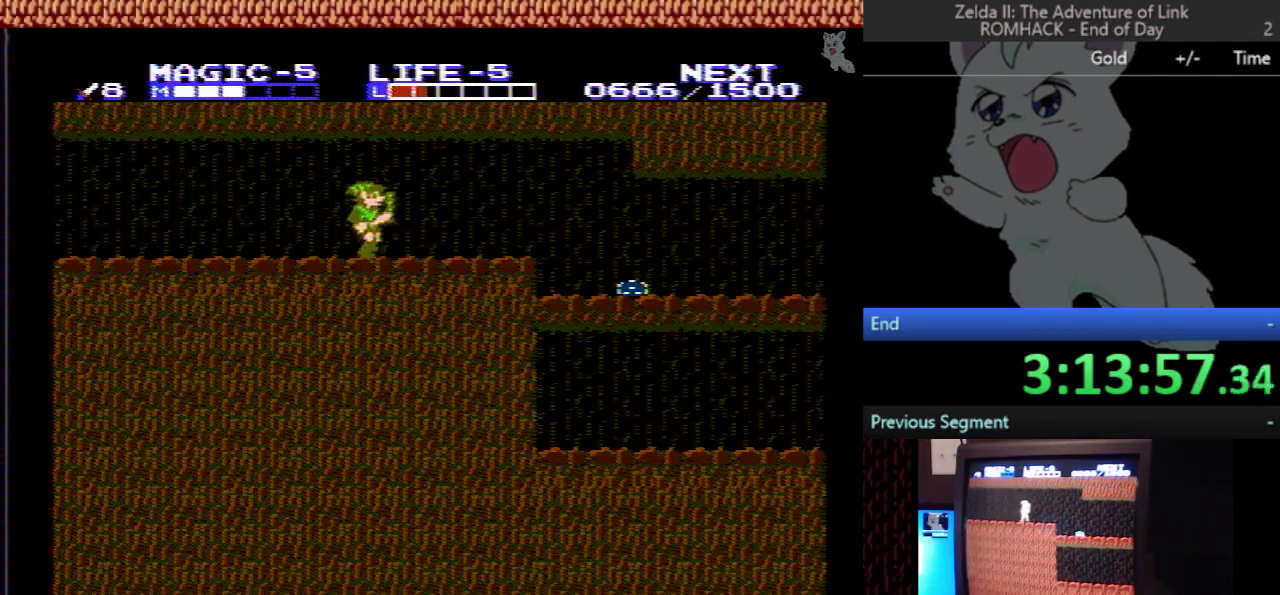
{"buttons": ["A", "DPAD_RIGHT"], "events": [[500, "A", "down"]]}
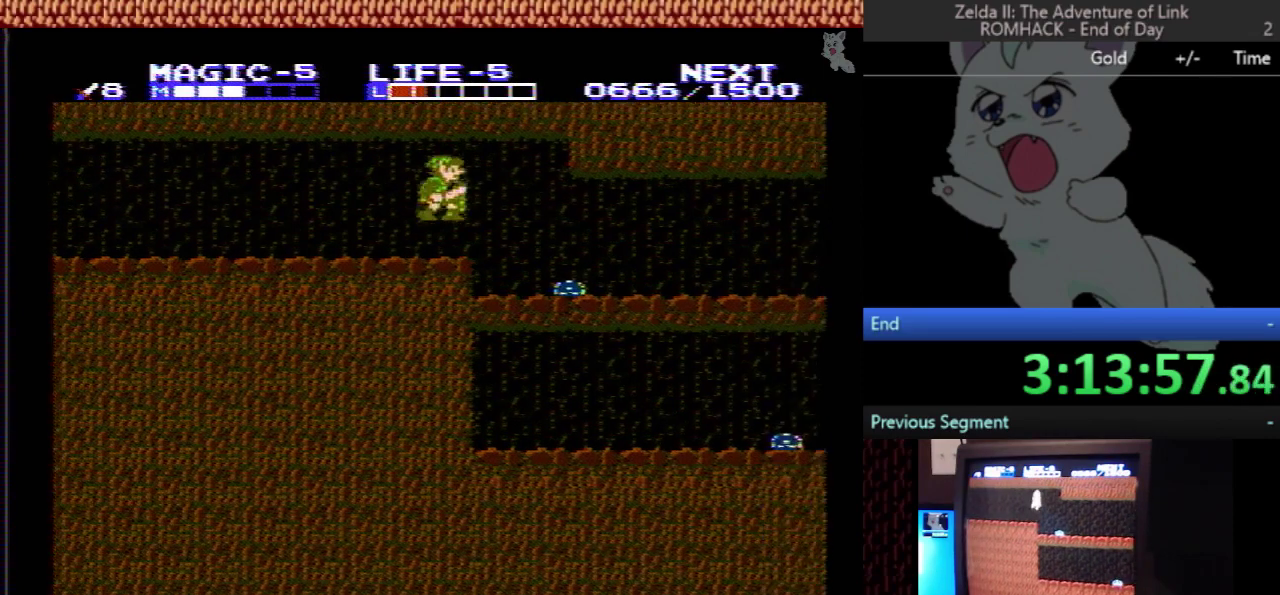
{"buttons": ["DPAD_DOWN"], "events": [[67, "A", "up"], [67, "DPAD_DOWN", "down"], [100, "DPAD_RIGHT", "up"]]}
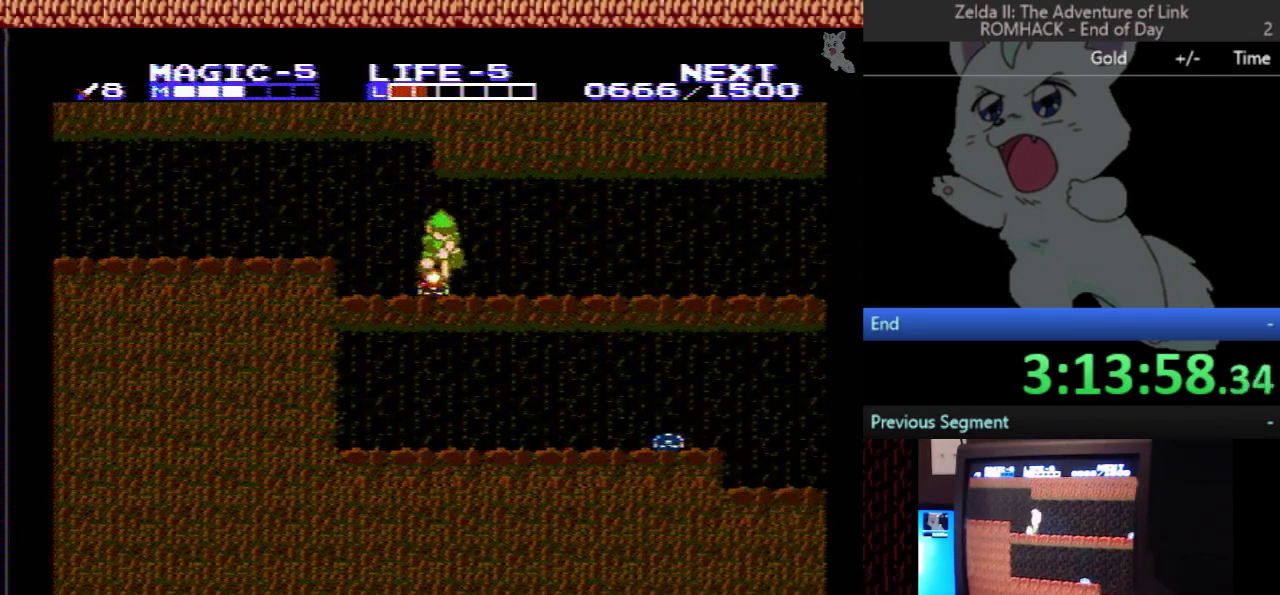
{"buttons": ["DPAD_RIGHT"], "events": [[67, "DPAD_DOWN", "up"], [67, "DPAD_RIGHT", "down"]]}
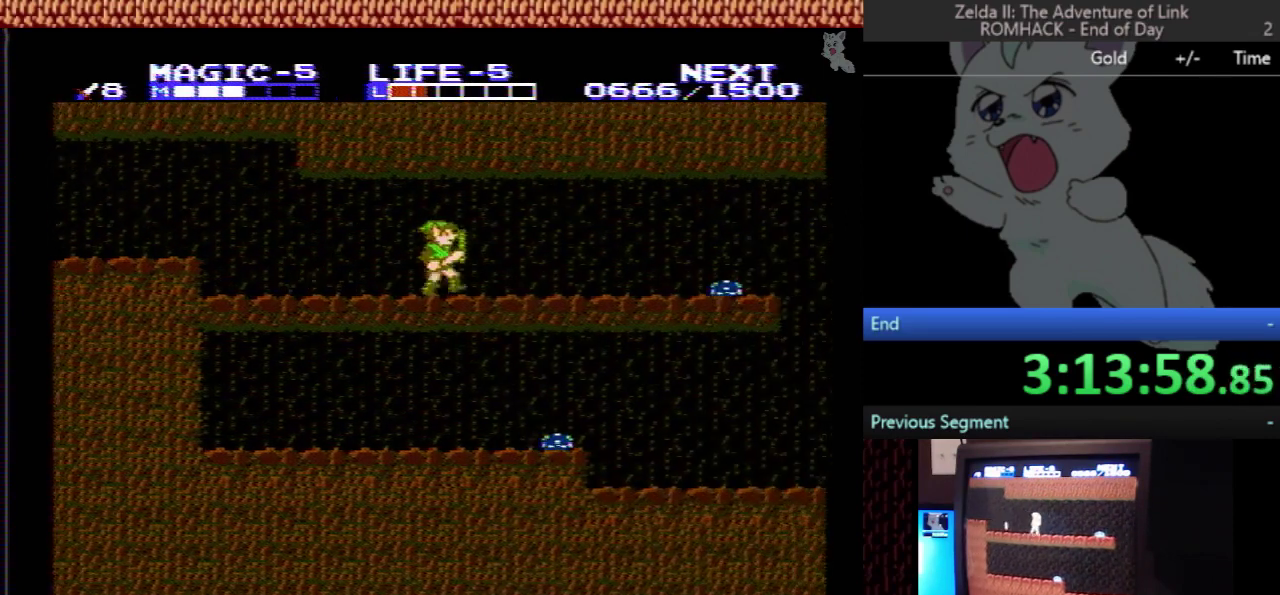
{"buttons": ["DPAD_RIGHT"], "events": []}
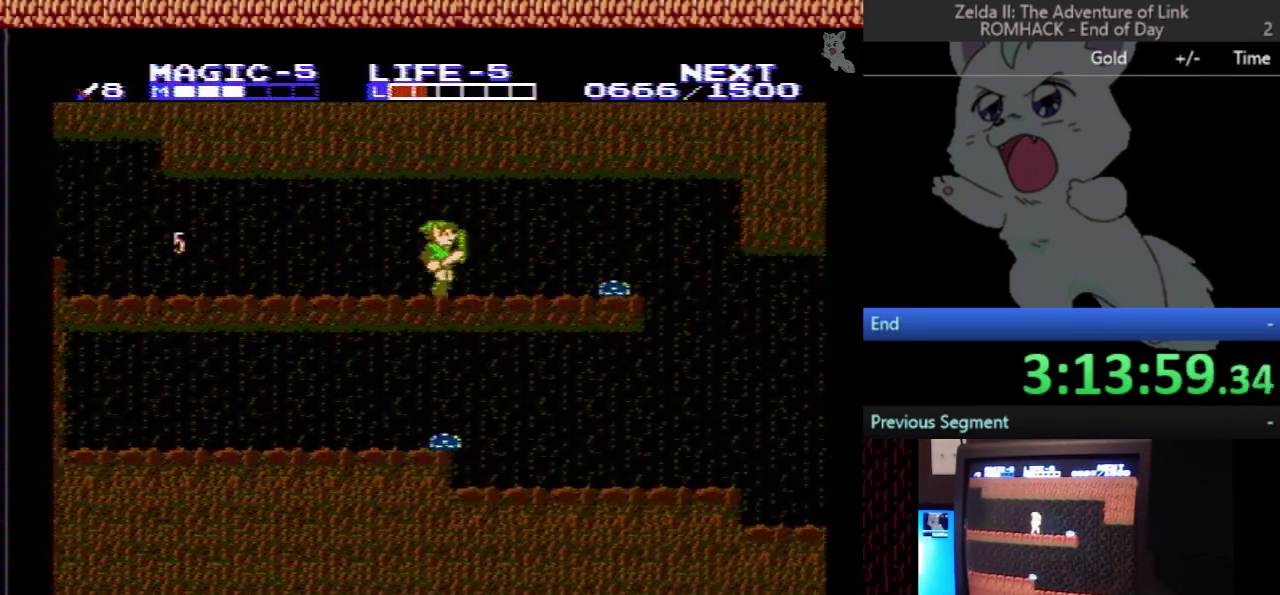
{"buttons": ["DPAD_RIGHT"], "events": []}